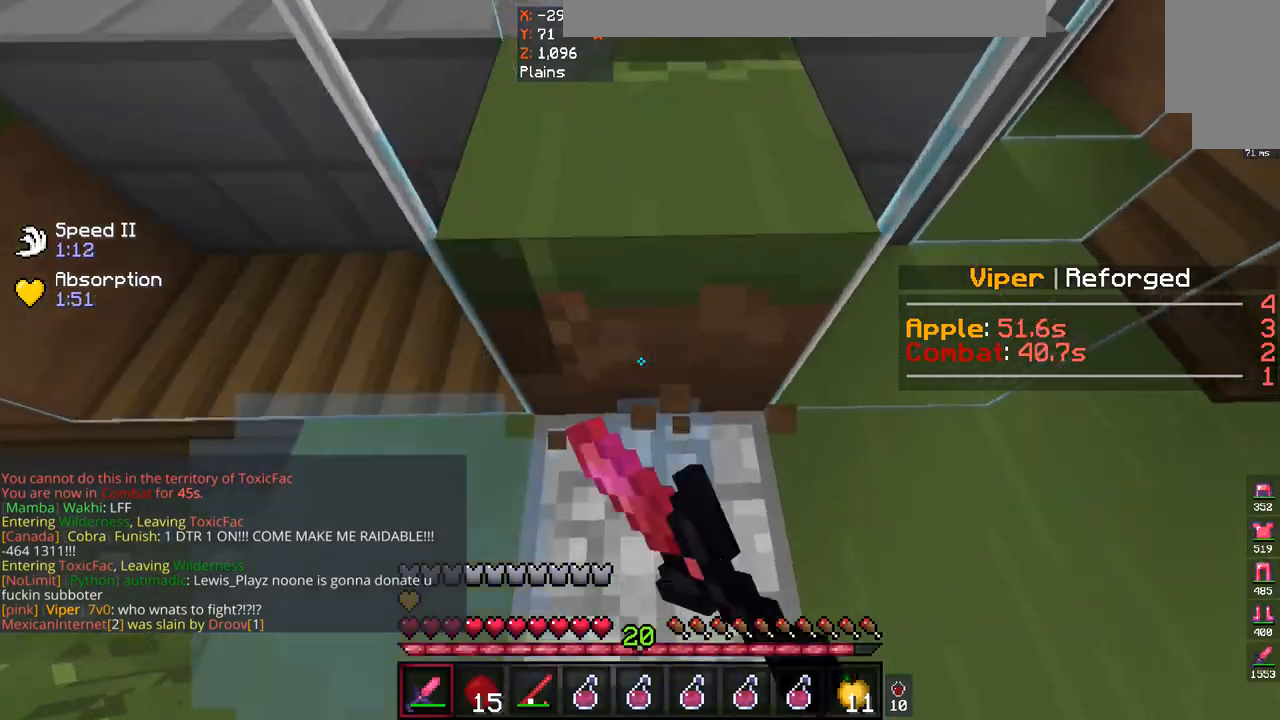
Gameplay with keyboard and mouse; each line is a JSON object with the keys and mouse buttons held at the frame after it. "events" lists presses ("down") and releases ("up") of "a", "d", "s", "space", "w", "mouse_left" and "mouse_right" between this image and that frame as [ms after this image, input, new state], when the widget could be followed in between. "mouse_left", "mouse_right" = the "left", "right" buttons of the "mouse" list. No other keys are recorded. Fast repeated clicks can show as one long hold. Mouse movement is not recorded.
{"keys": ["s"], "mouse": ["left"], "events": [[33, "w", "up"], [467, "s", "down"]]}
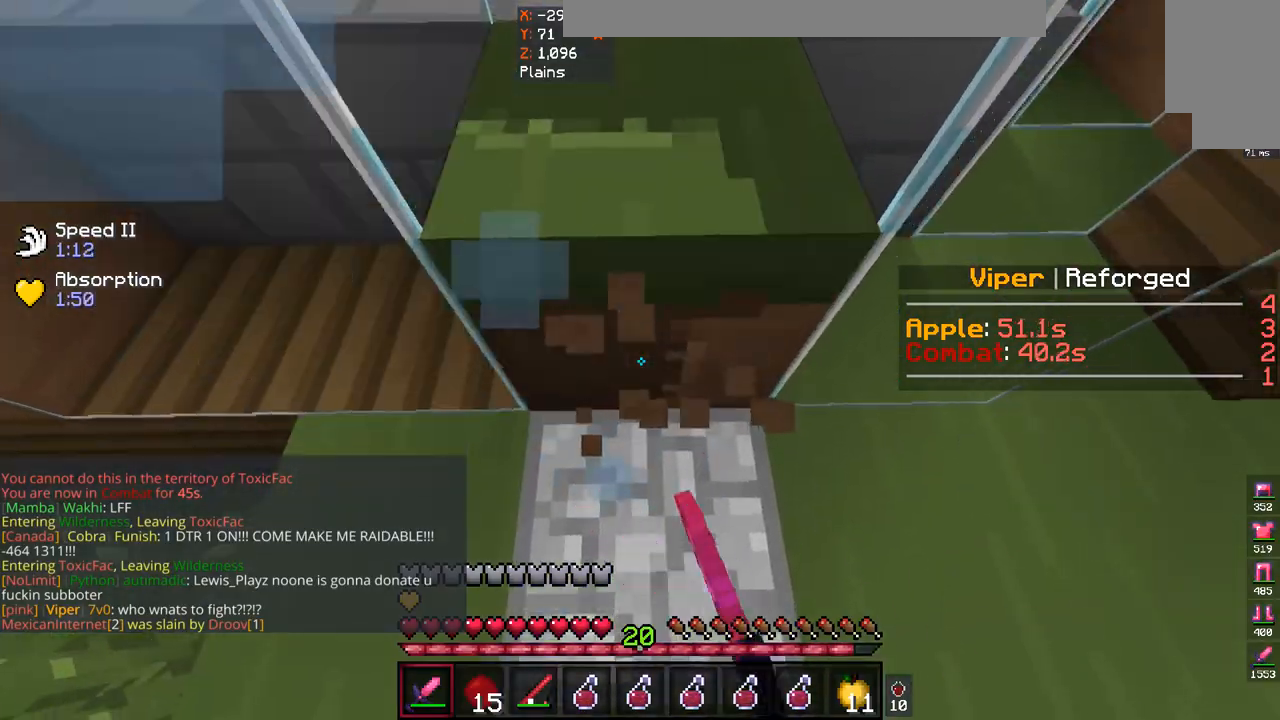
{"keys": [], "mouse": ["left"], "events": [[100, "s", "up"]]}
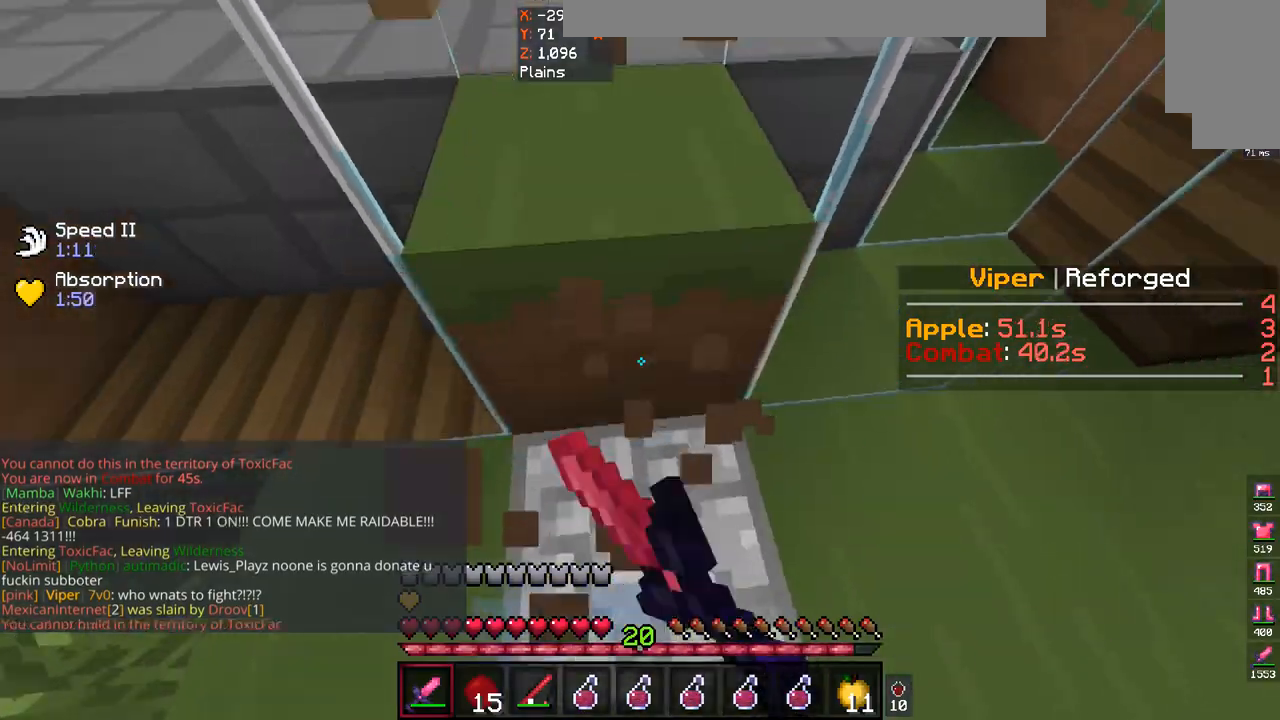
{"keys": [], "mouse": [], "events": [[67, "s", "down"], [100, "mouse_left", "up"], [200, "s", "up"], [367, "w", "down"], [500, "w", "up"]]}
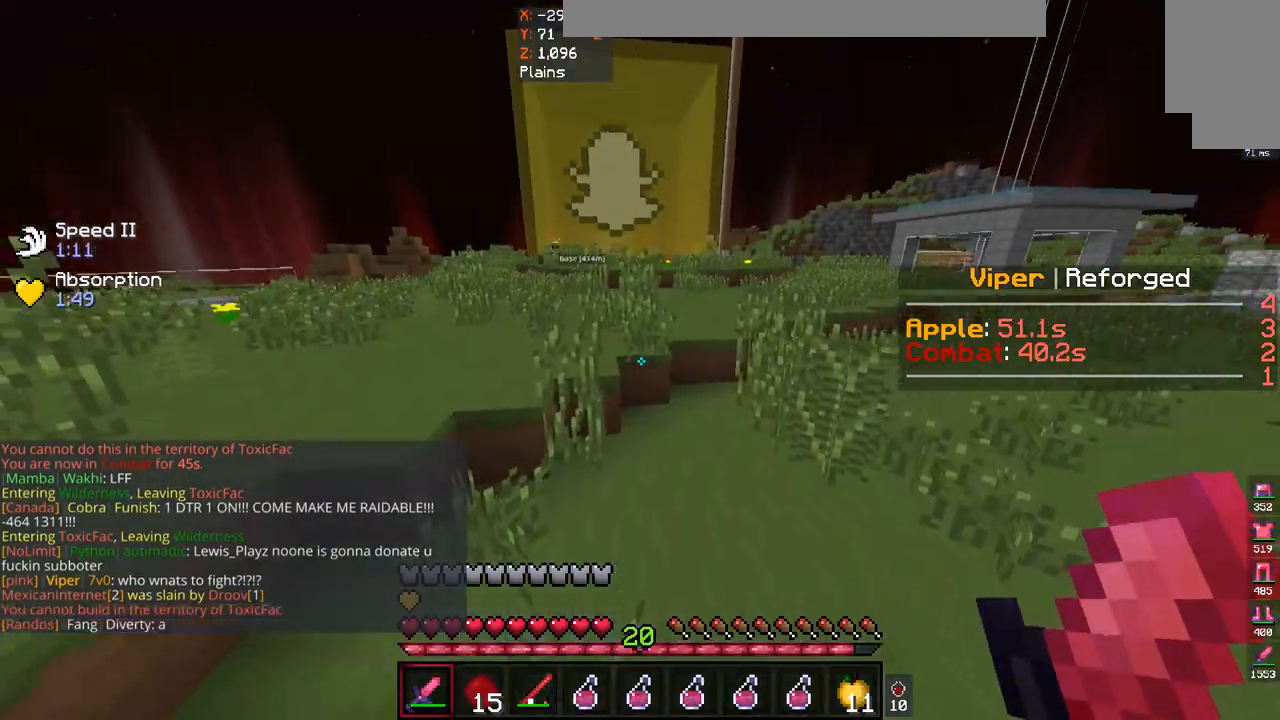
{"keys": [], "mouse": [], "events": []}
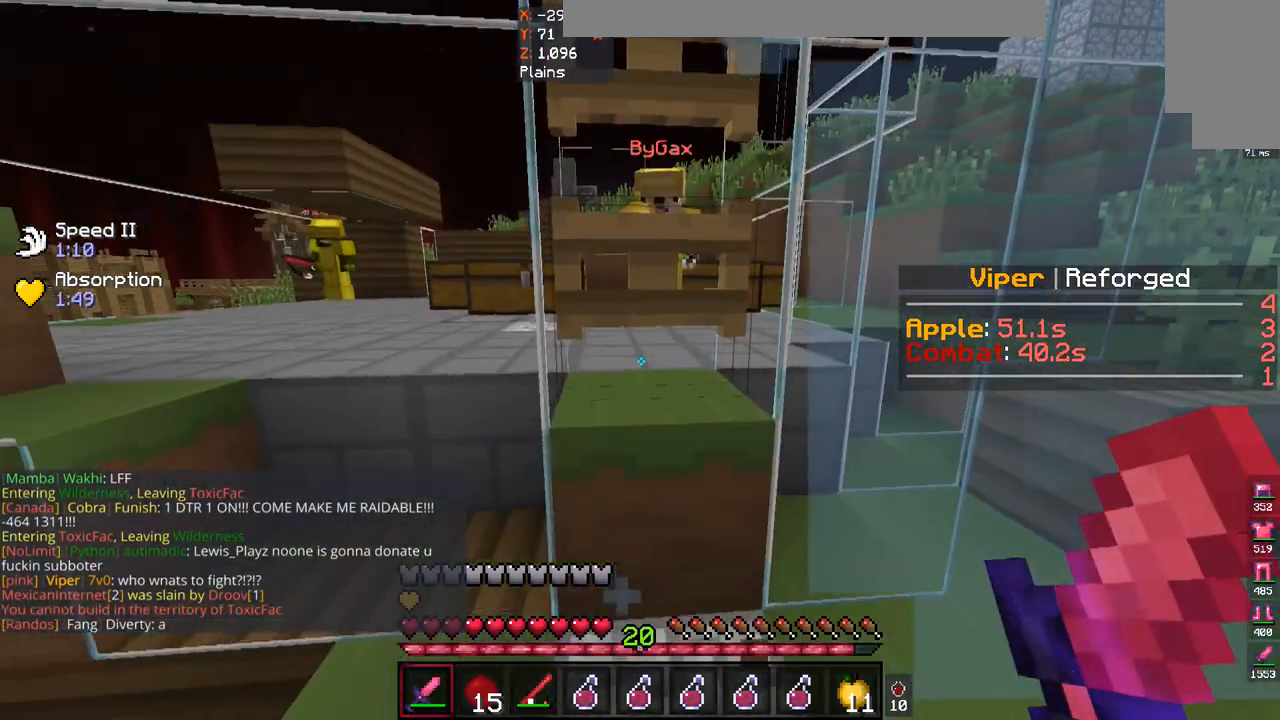
{"keys": [], "mouse": [], "events": []}
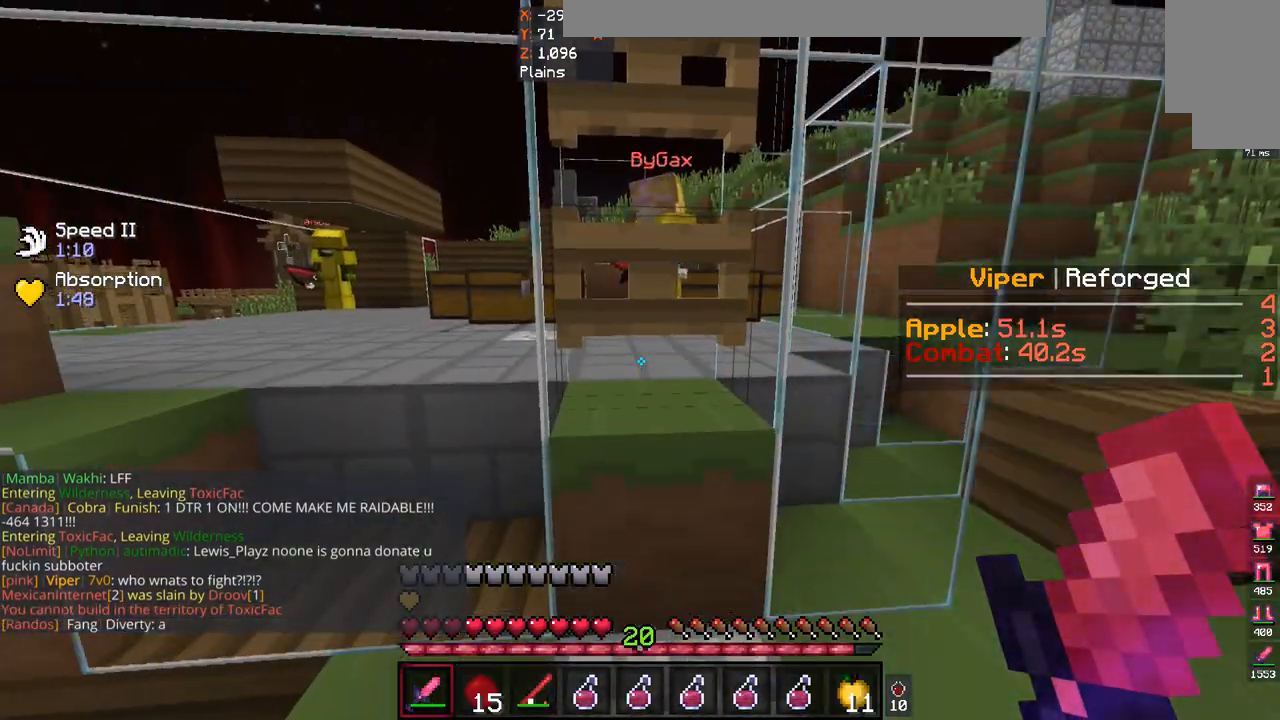
{"keys": ["d"], "mouse": [], "events": [[233, "d", "down"]]}
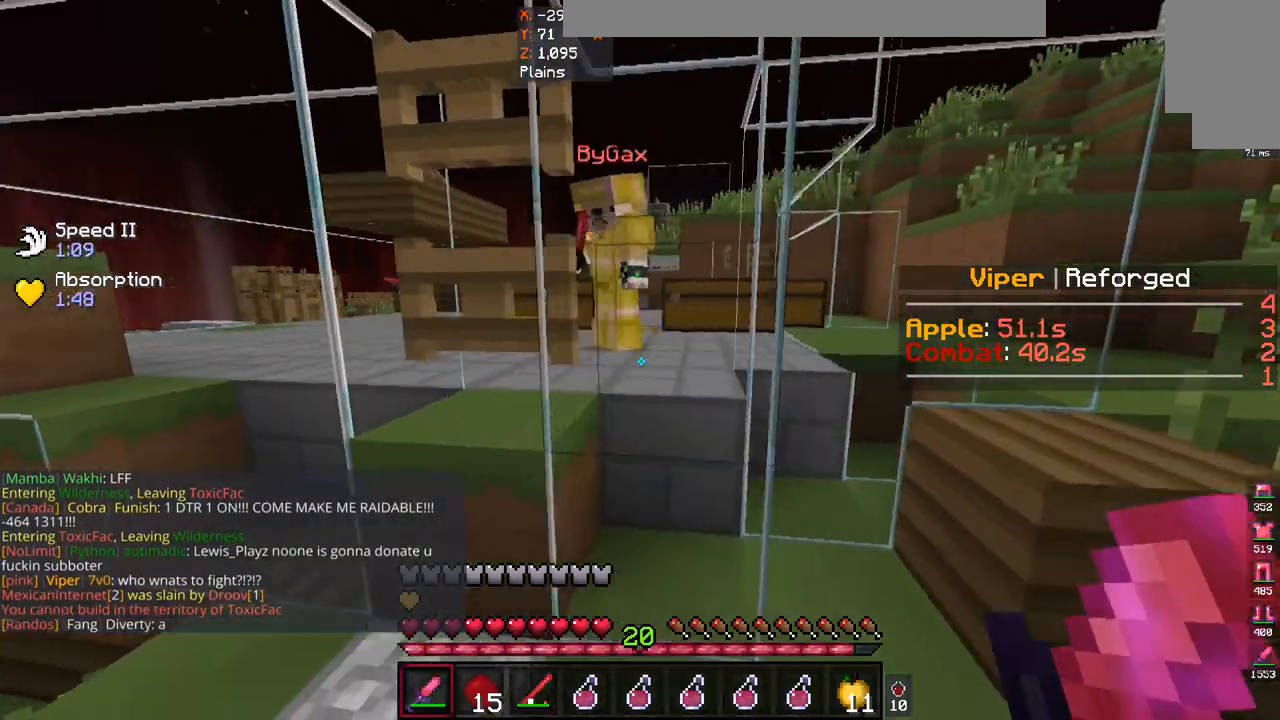
{"keys": ["a"], "mouse": [], "events": [[300, "d", "up"], [367, "a", "down"]]}
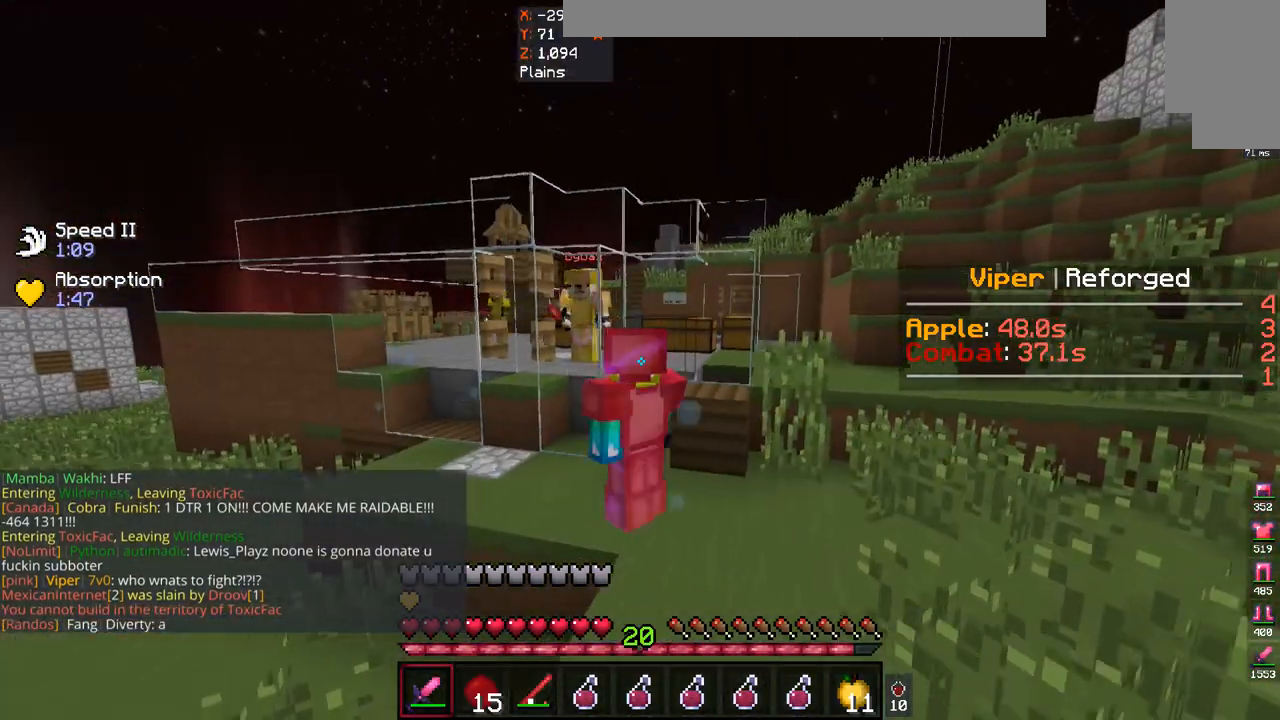
{"keys": ["a"], "mouse": [], "events": [[100, "a", "up"], [400, "a", "down"]]}
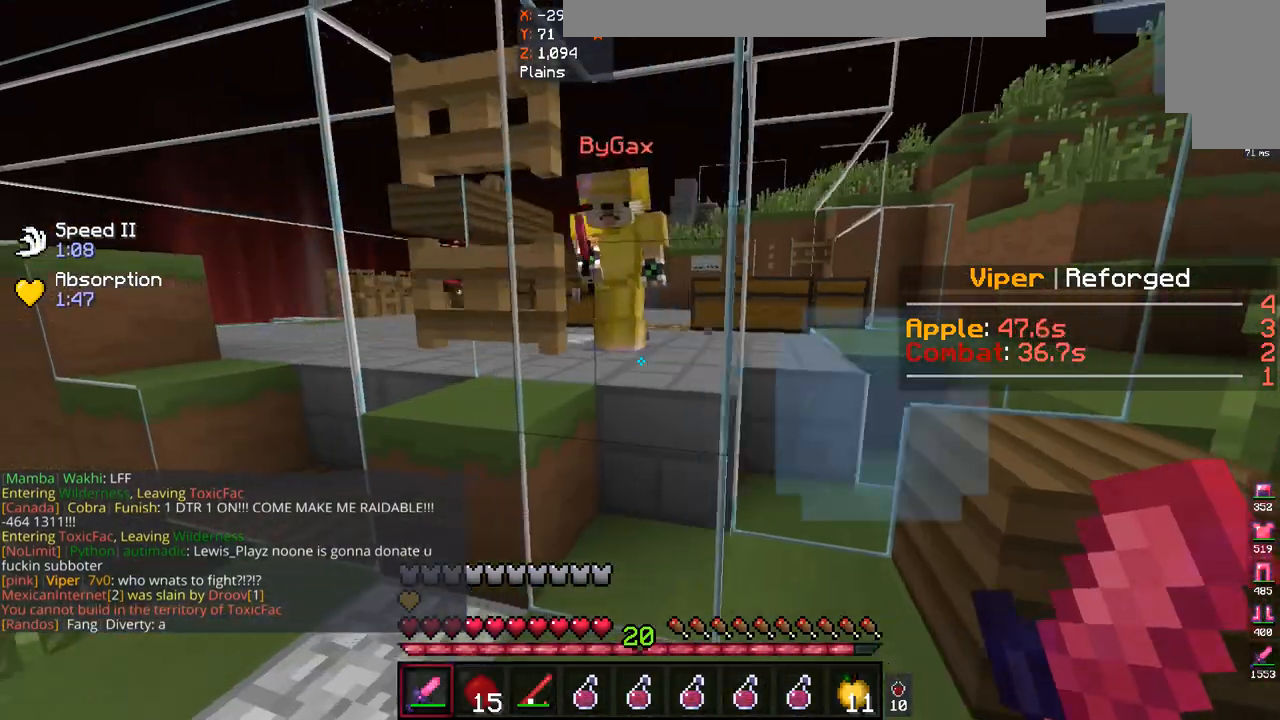
{"keys": ["space", "w"], "mouse": [], "events": [[133, "w", "down"], [167, "a", "up"], [400, "space", "down"]]}
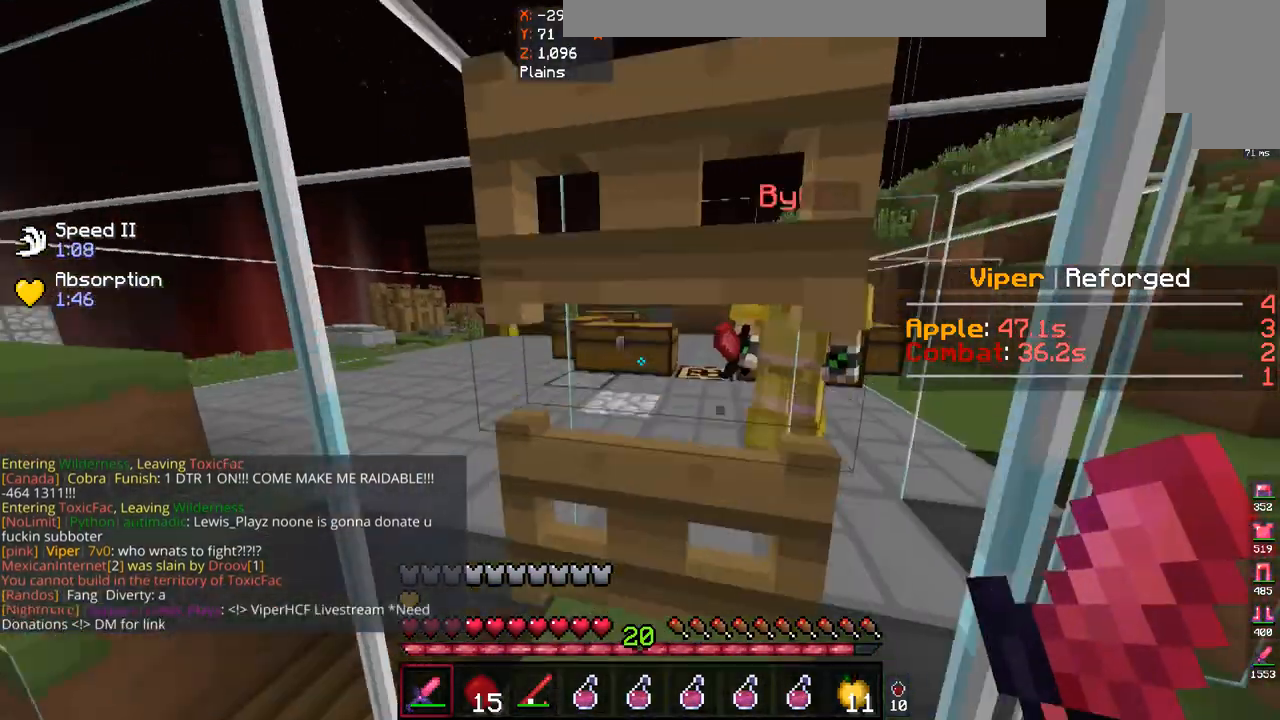
{"keys": ["w"], "mouse": [], "events": [[167, "space", "up"]]}
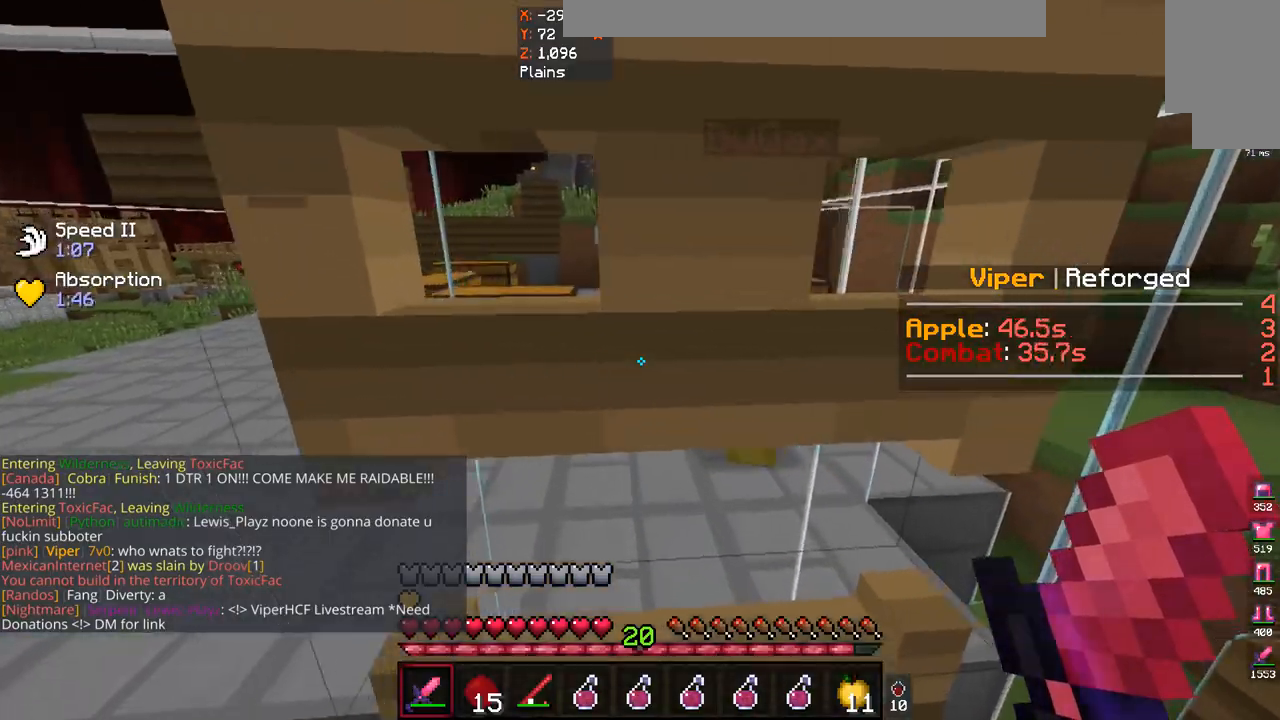
{"keys": ["space", "w"], "mouse": [], "events": [[33, "mouse_right", "down"], [133, "mouse_right", "up"], [200, "space", "down"], [367, "space", "up"], [467, "space", "down"]]}
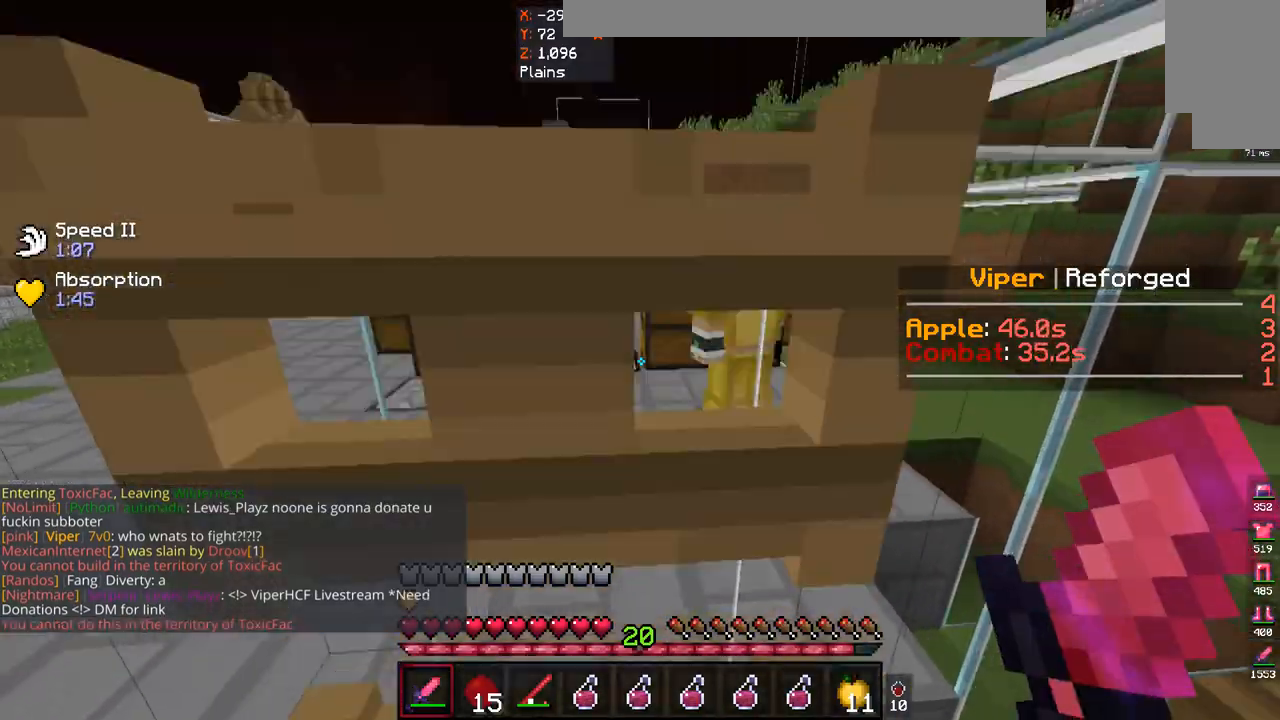
{"keys": [], "mouse": [], "events": [[133, "w", "up"], [167, "space", "up"], [267, "s", "down"], [433, "s", "up"]]}
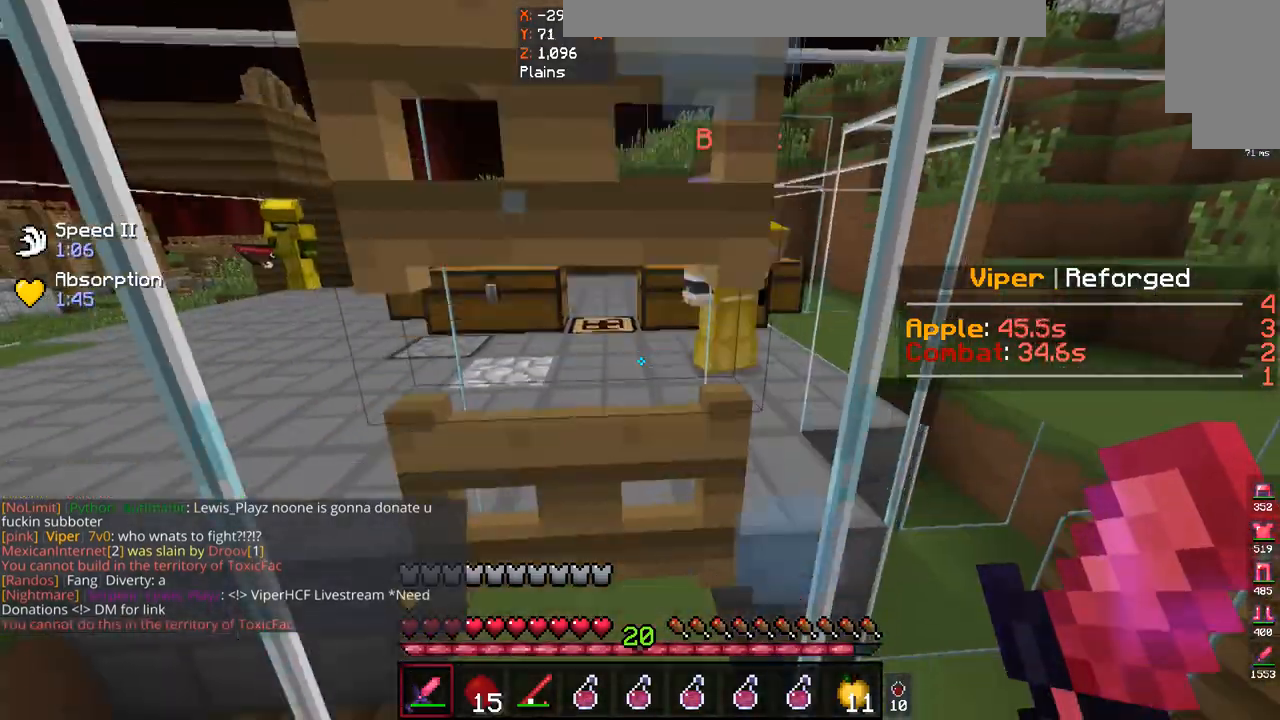
{"keys": [], "mouse": [], "events": []}
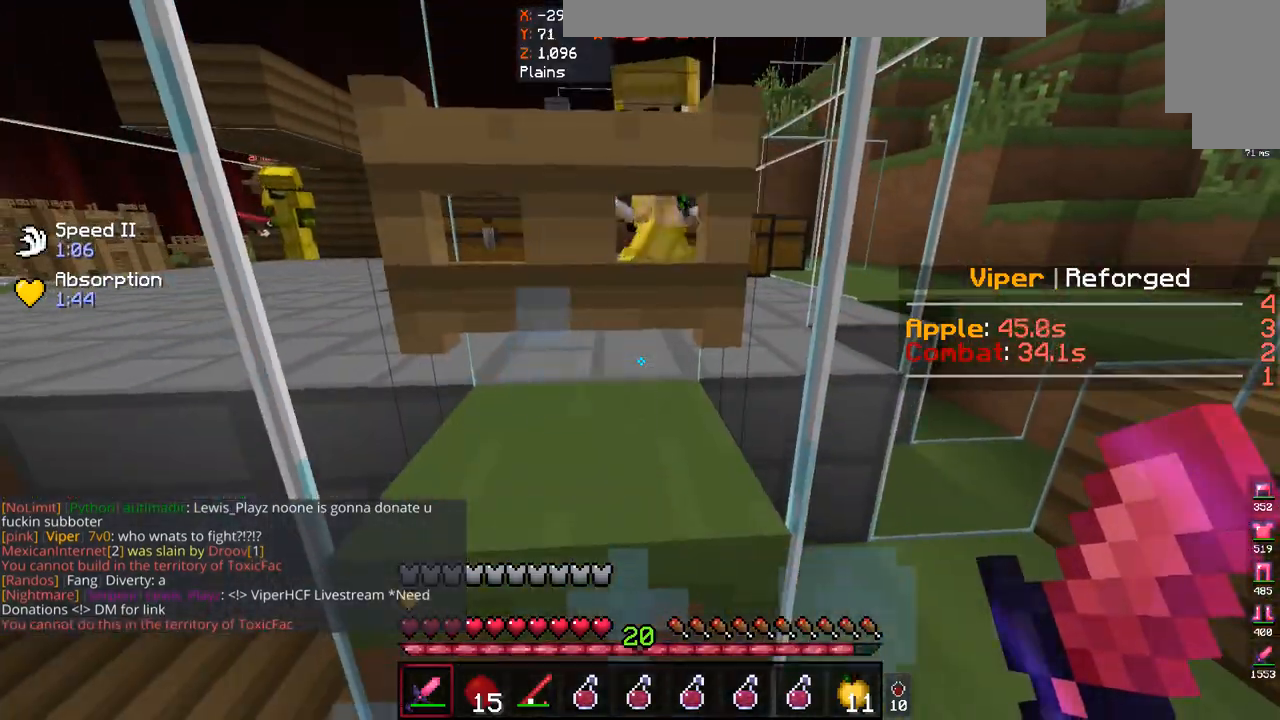
{"keys": [], "mouse": [], "events": [[33, "a", "down"], [167, "a", "up"], [267, "d", "down"], [433, "d", "up"]]}
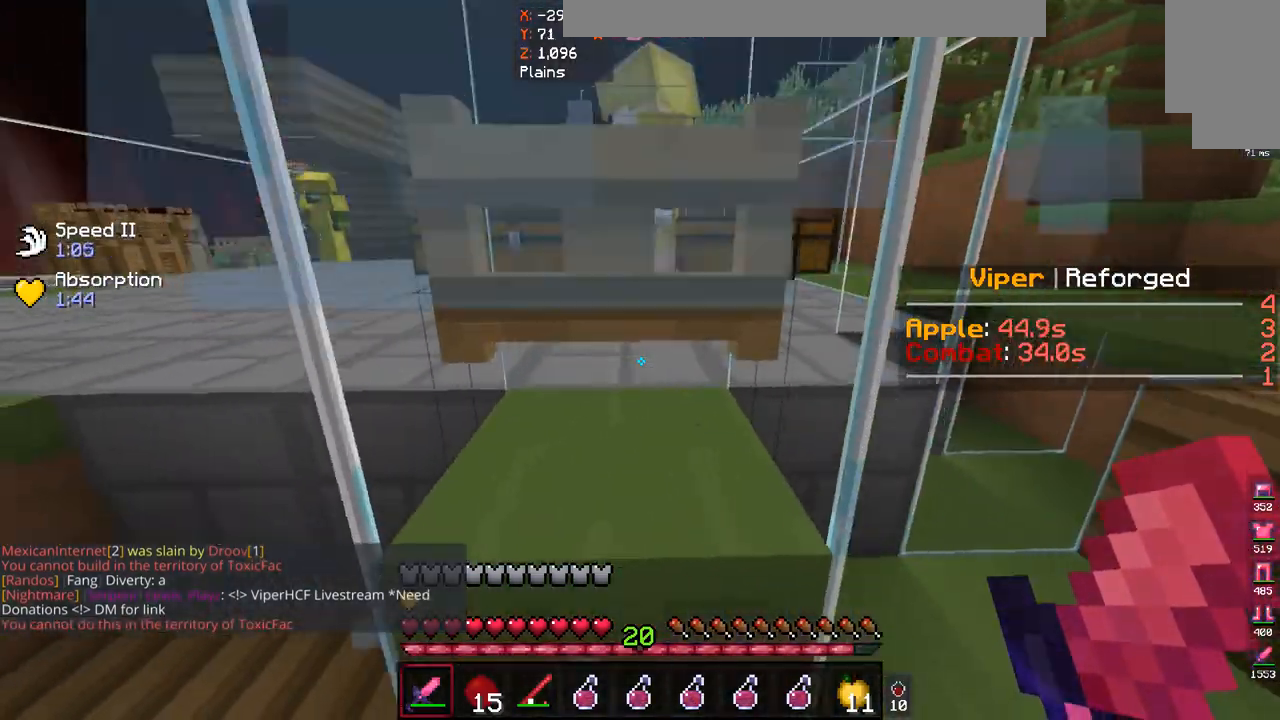
{"keys": [], "mouse": [], "events": [[167, "w", "down"], [233, "space", "down"], [433, "space", "up"], [500, "w", "up"]]}
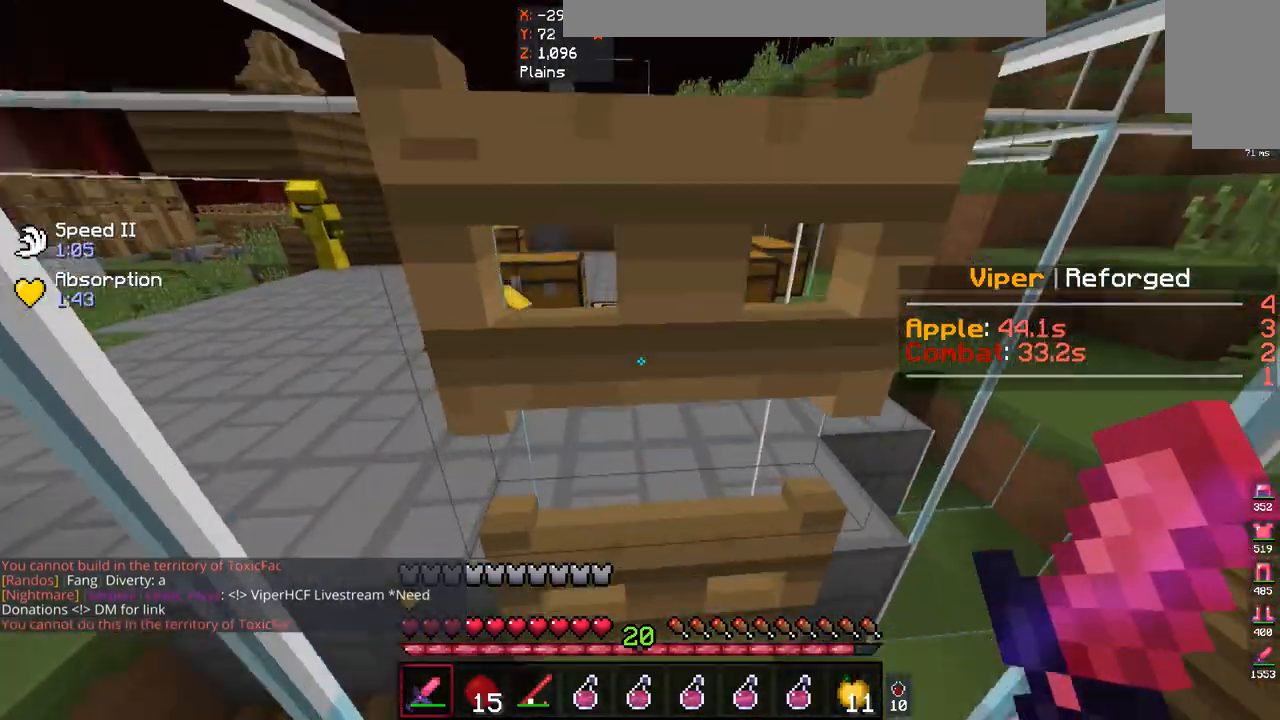
{"keys": ["s"], "mouse": [], "events": [[367, "s", "down"]]}
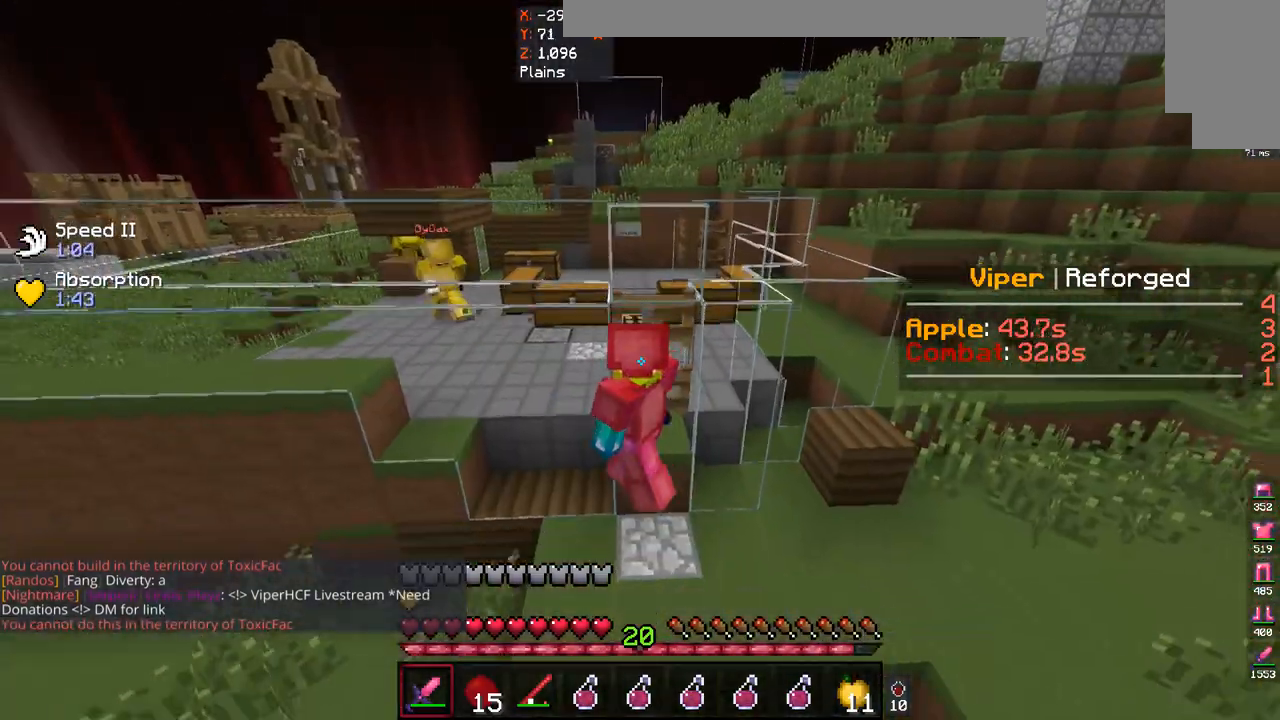
{"keys": [], "mouse": [], "events": [[67, "s", "up"]]}
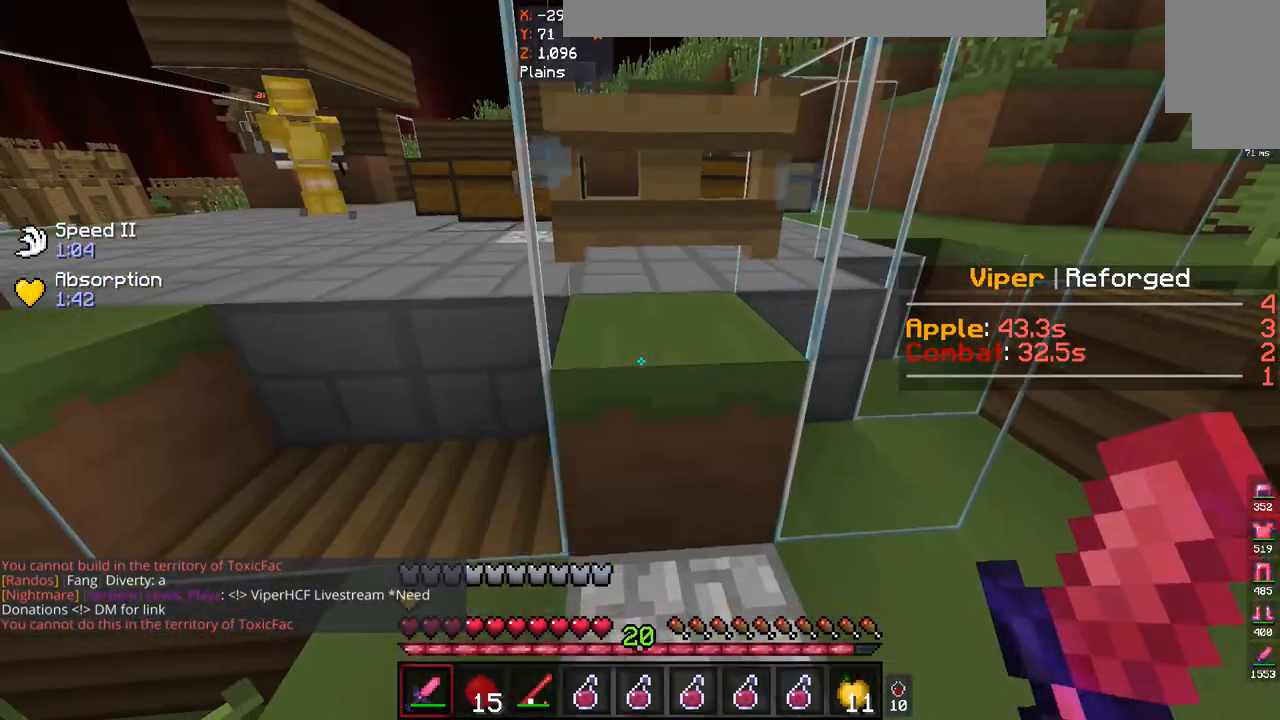
{"keys": [], "mouse": [], "events": []}
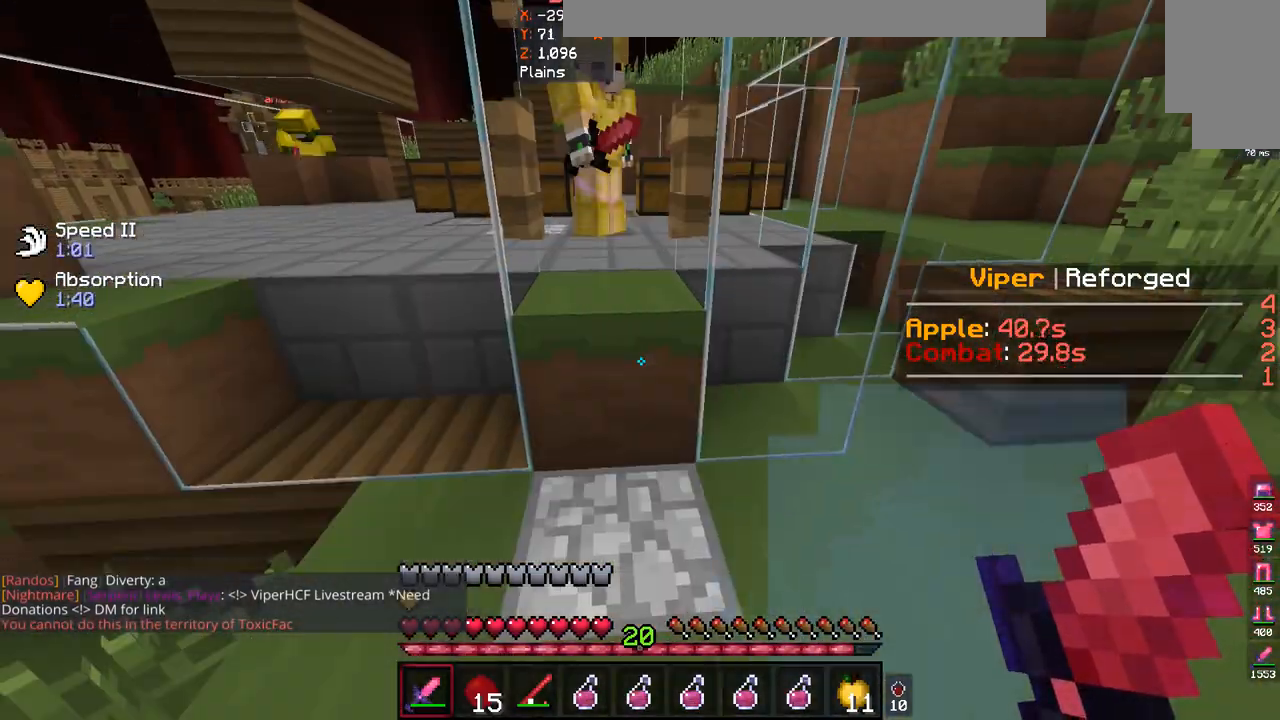
{"keys": ["w"], "mouse": [], "events": [[467, "w", "down"]]}
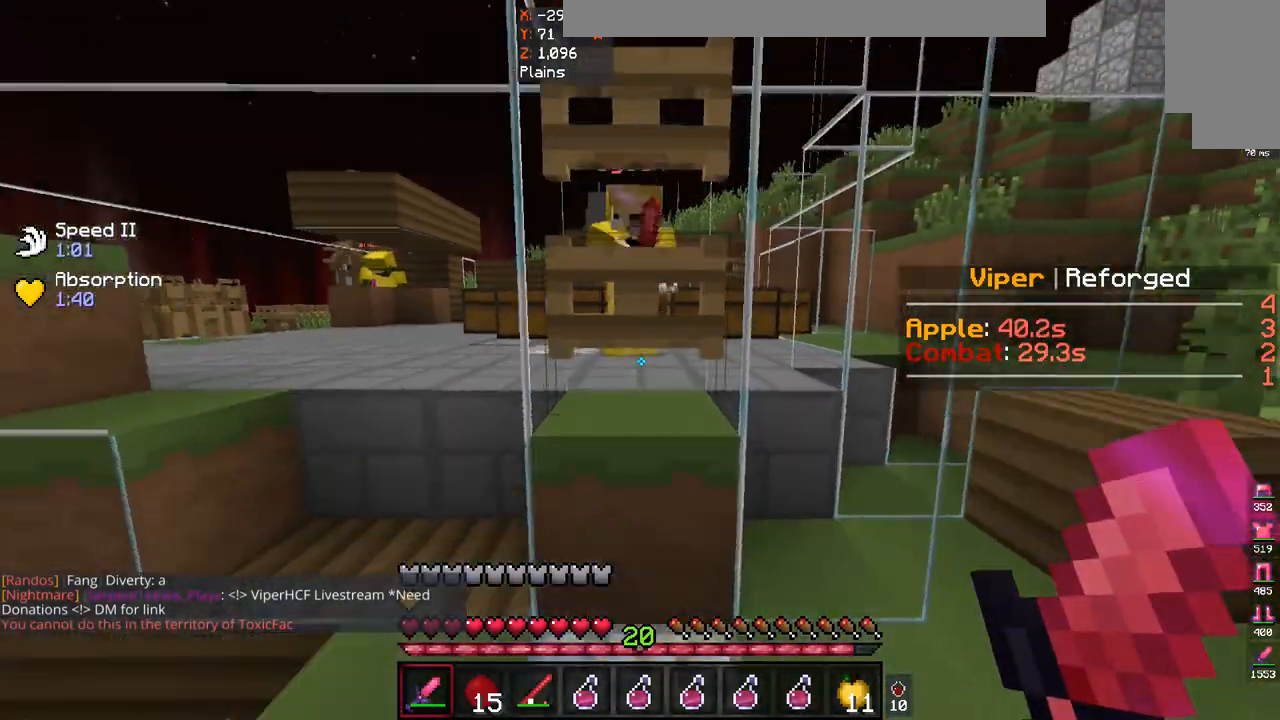
{"keys": ["w"], "mouse": [], "events": [[67, "w", "up"], [133, "space", "down"], [133, "w", "down"], [367, "space", "up"]]}
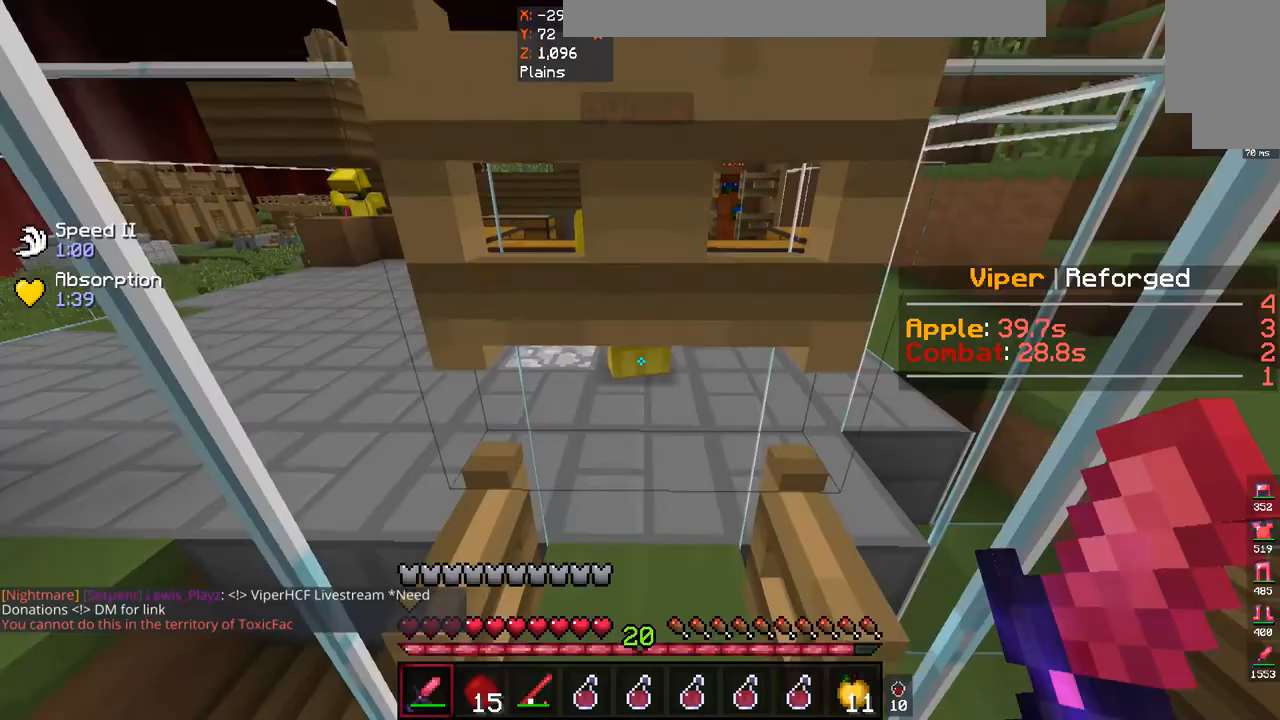
{"keys": ["w"], "mouse": ["left"], "events": [[467, "mouse_left", "down"]]}
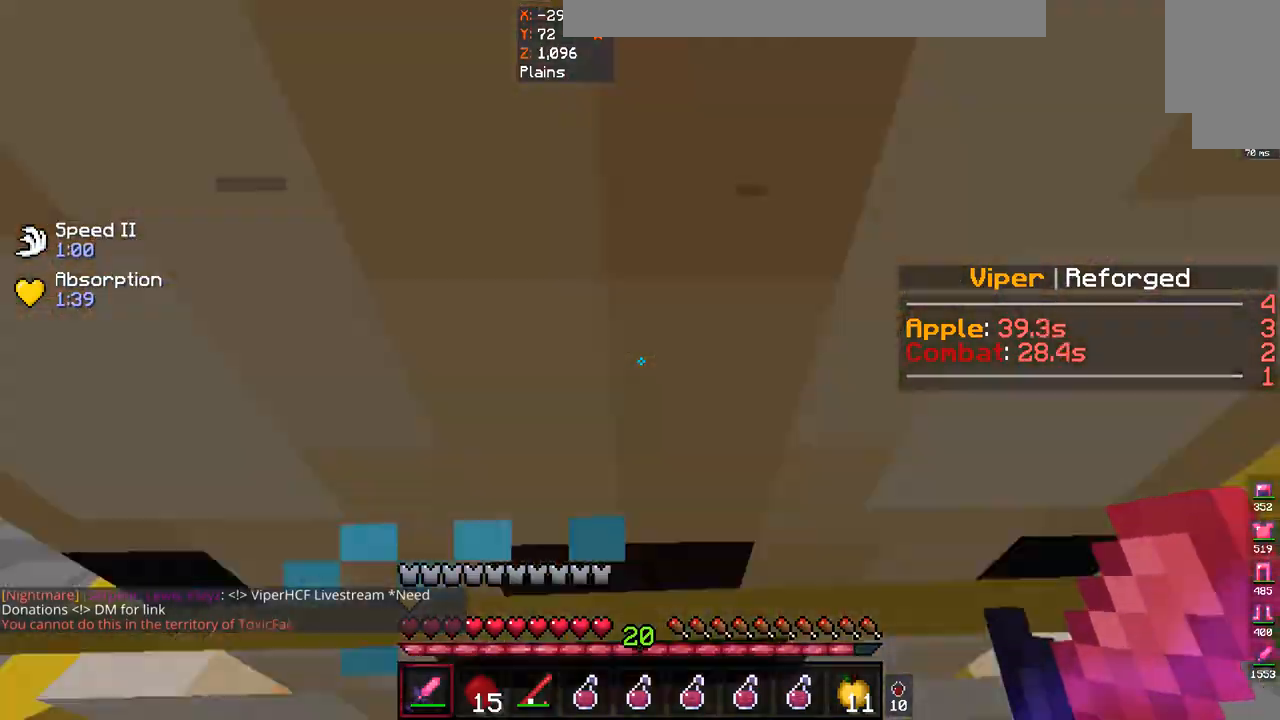
{"keys": ["s"], "mouse": ["left"]}
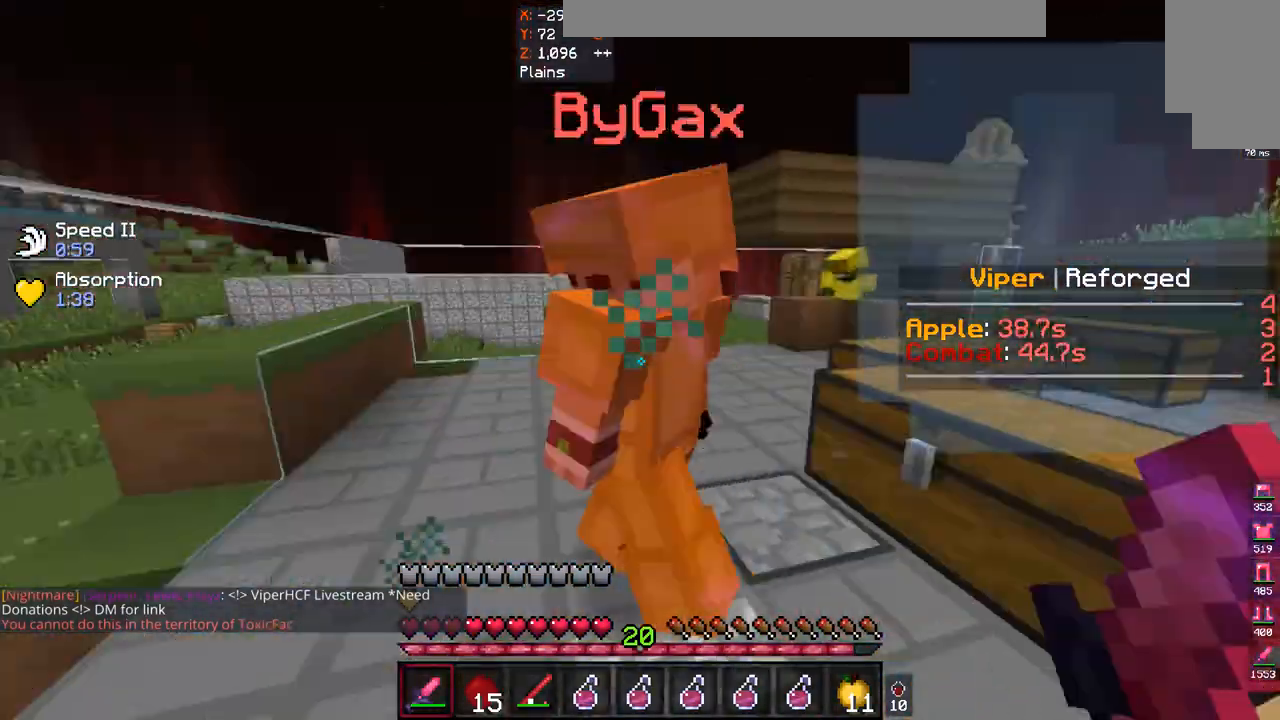
{"keys": ["w"], "mouse": ["left"], "events": [[33, "s", "up"], [67, "w", "down"]]}
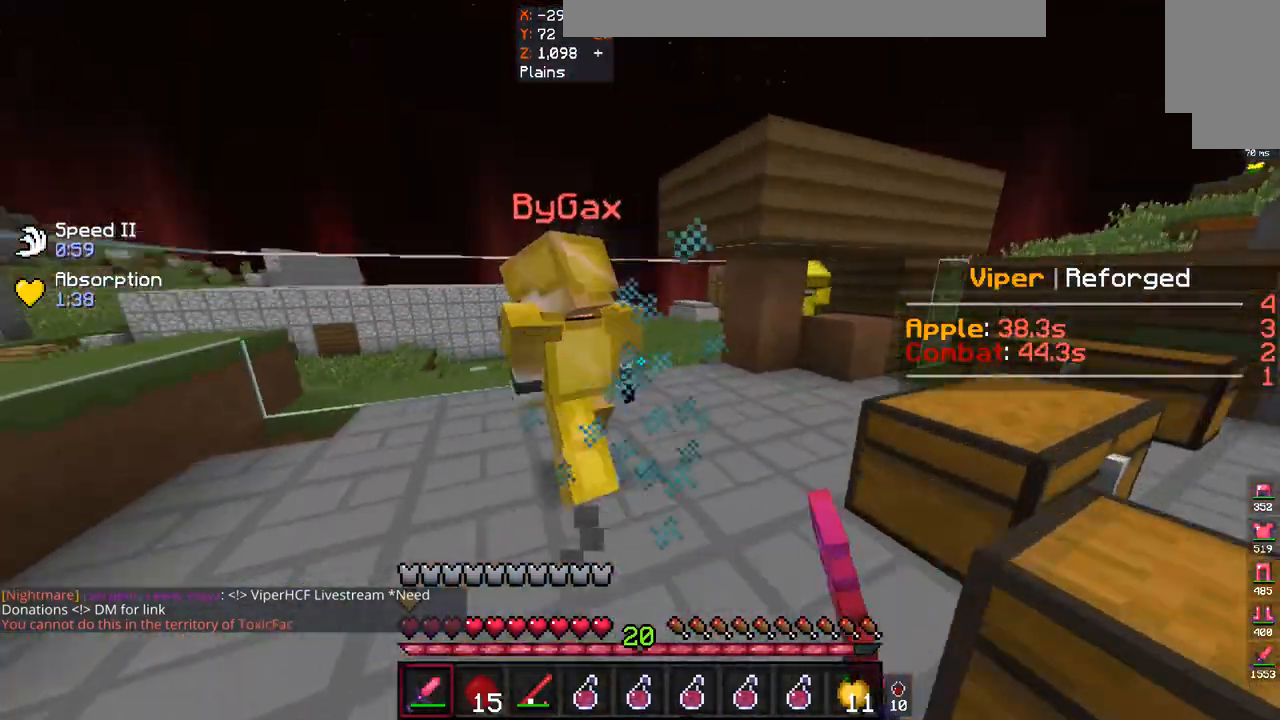
{"keys": ["w"], "mouse": ["left"], "events": [[100, "space", "down"], [233, "space", "up"], [300, "space", "down"], [367, "space", "up"]]}
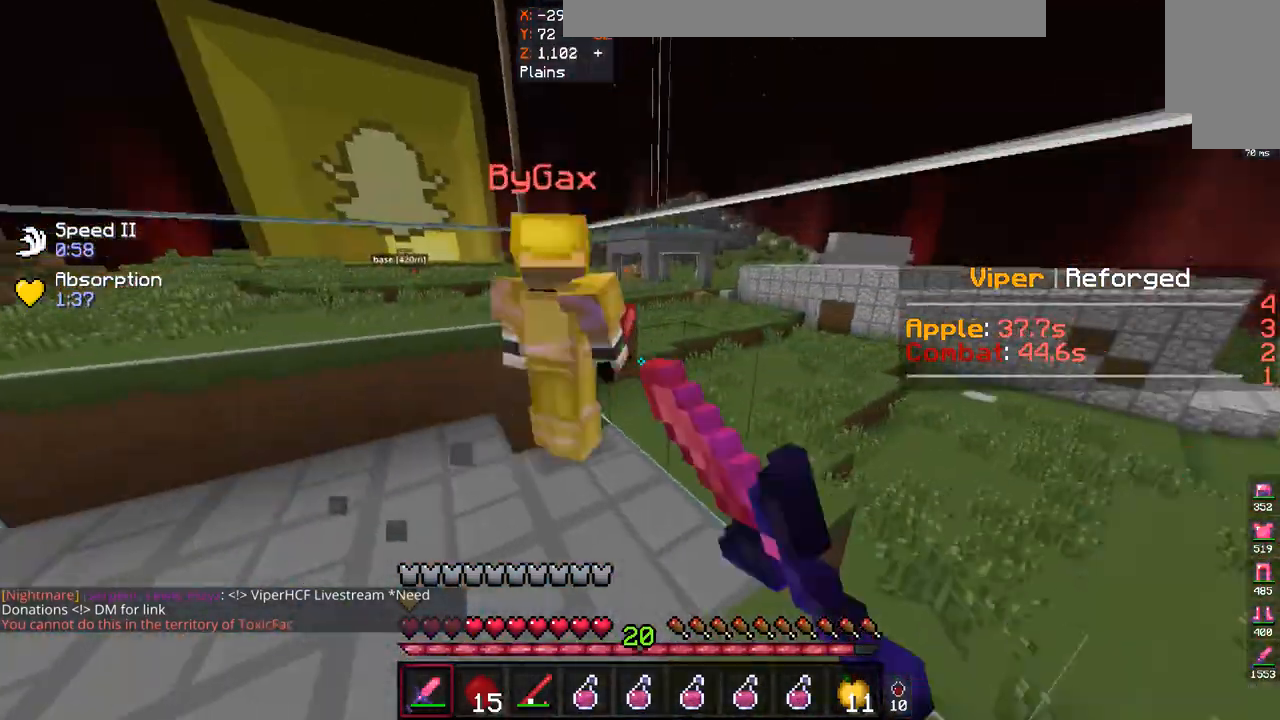
{"keys": ["w"], "mouse": ["left"]}
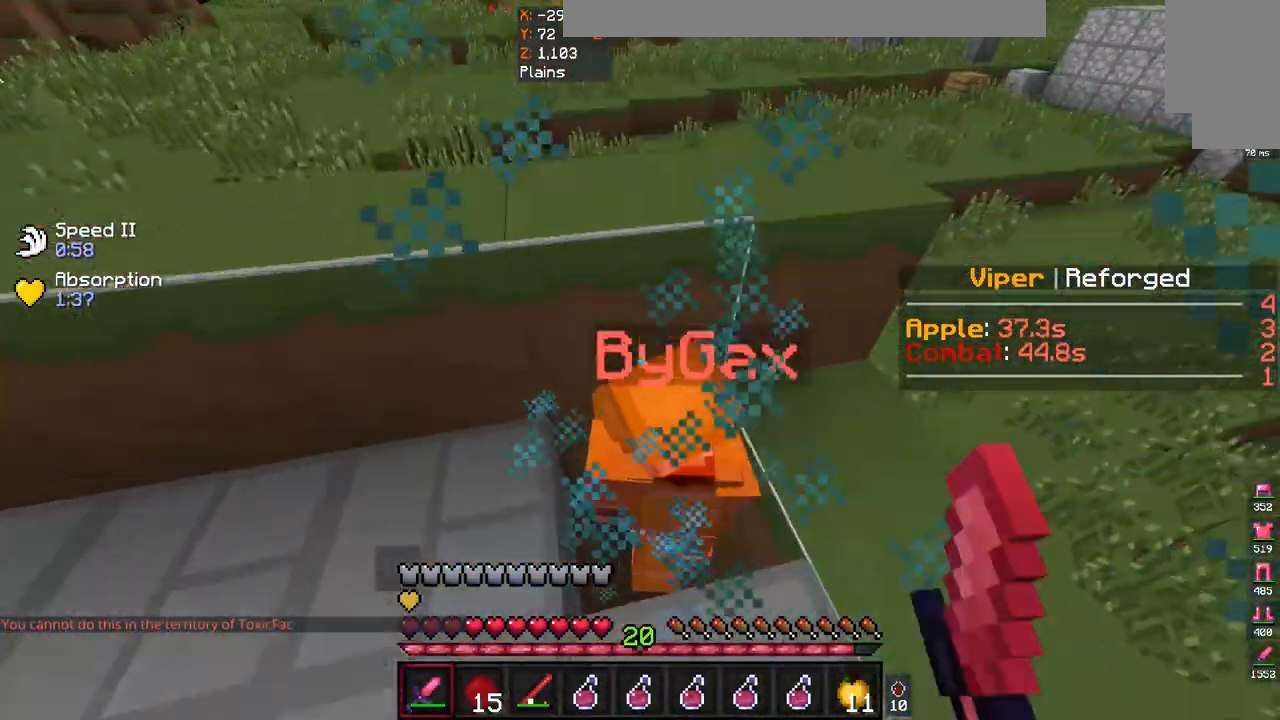
{"keys": ["s"], "mouse": ["left"], "events": [[133, "w", "up"], [200, "w", "down"], [267, "w", "up"], [333, "s", "down"]]}
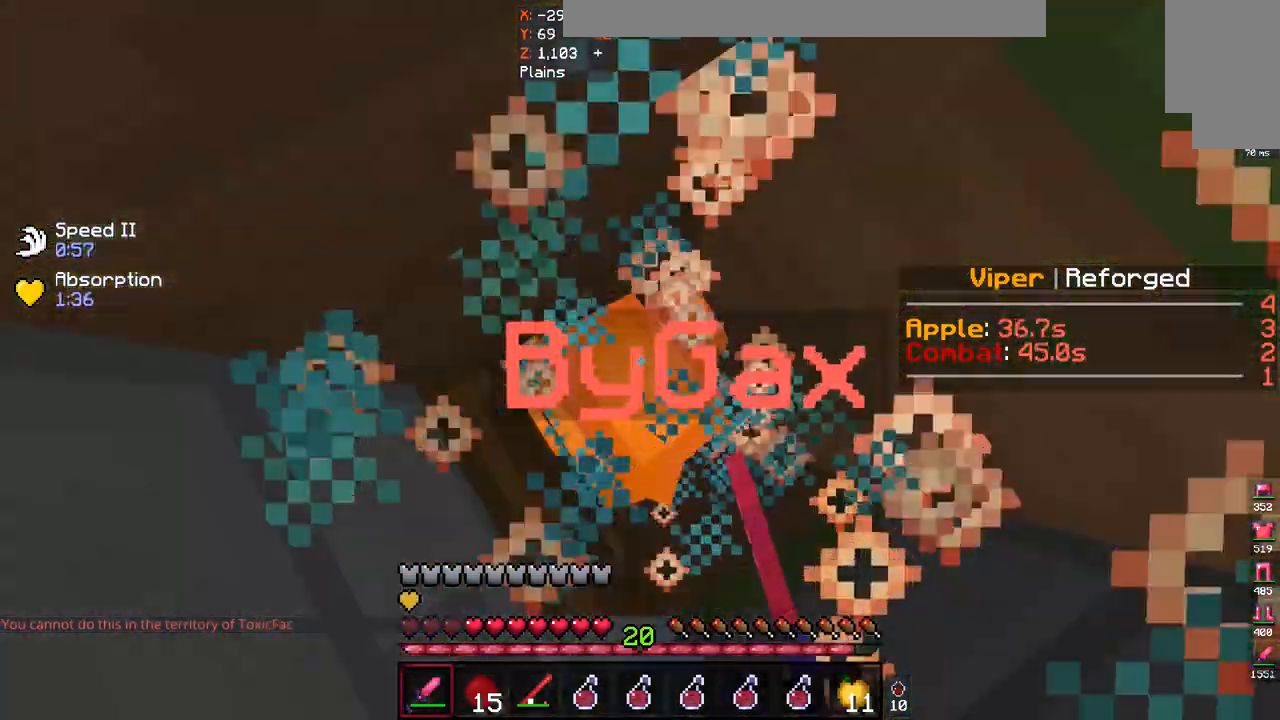
{"keys": [], "mouse": ["left"], "events": [[33, "s", "up"]]}
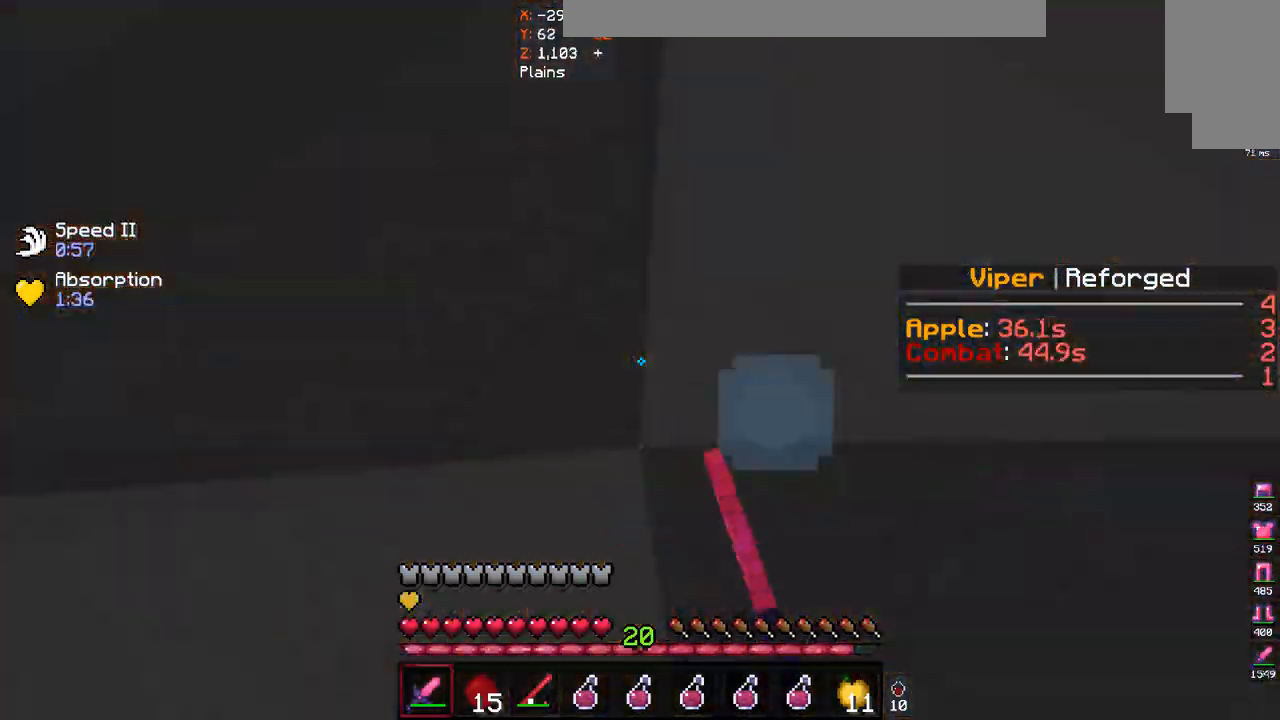
{"keys": [], "mouse": ["left"], "events": [[33, "s", "down"], [267, "s", "up"]]}
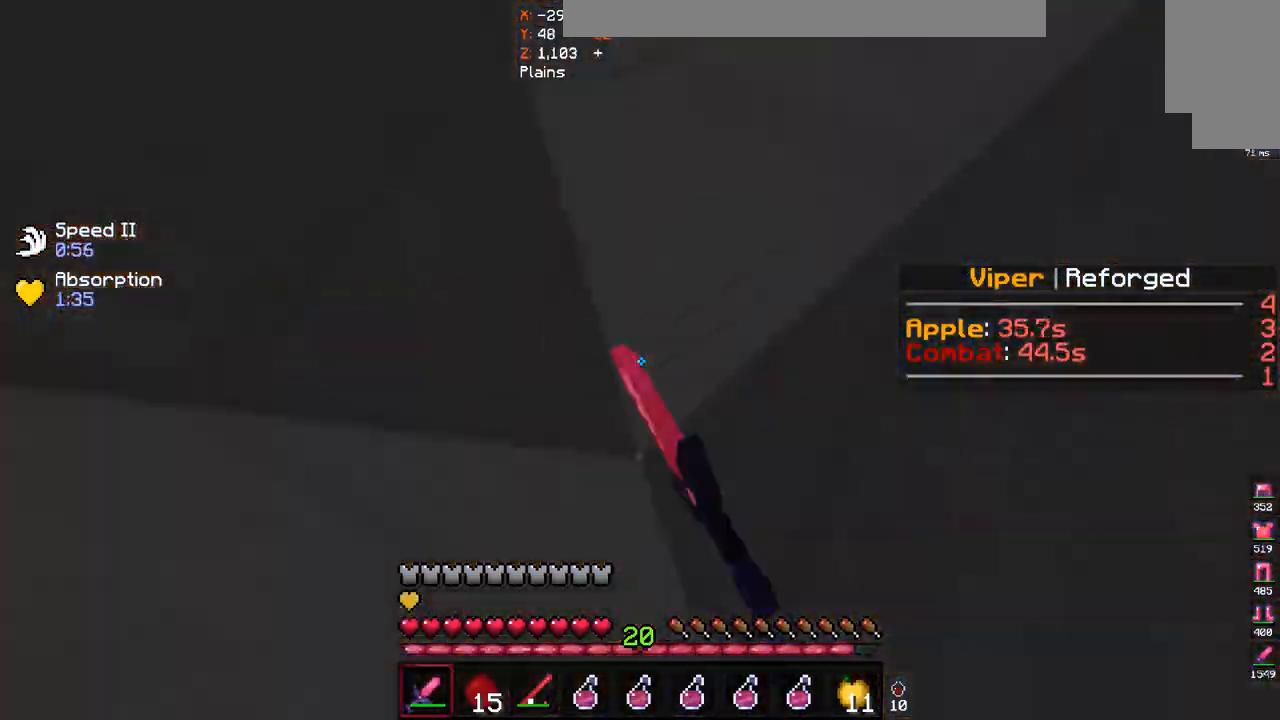
{"keys": [], "mouse": [], "events": [[167, "mouse_left", "up"], [233, "s", "down"], [433, "s", "up"]]}
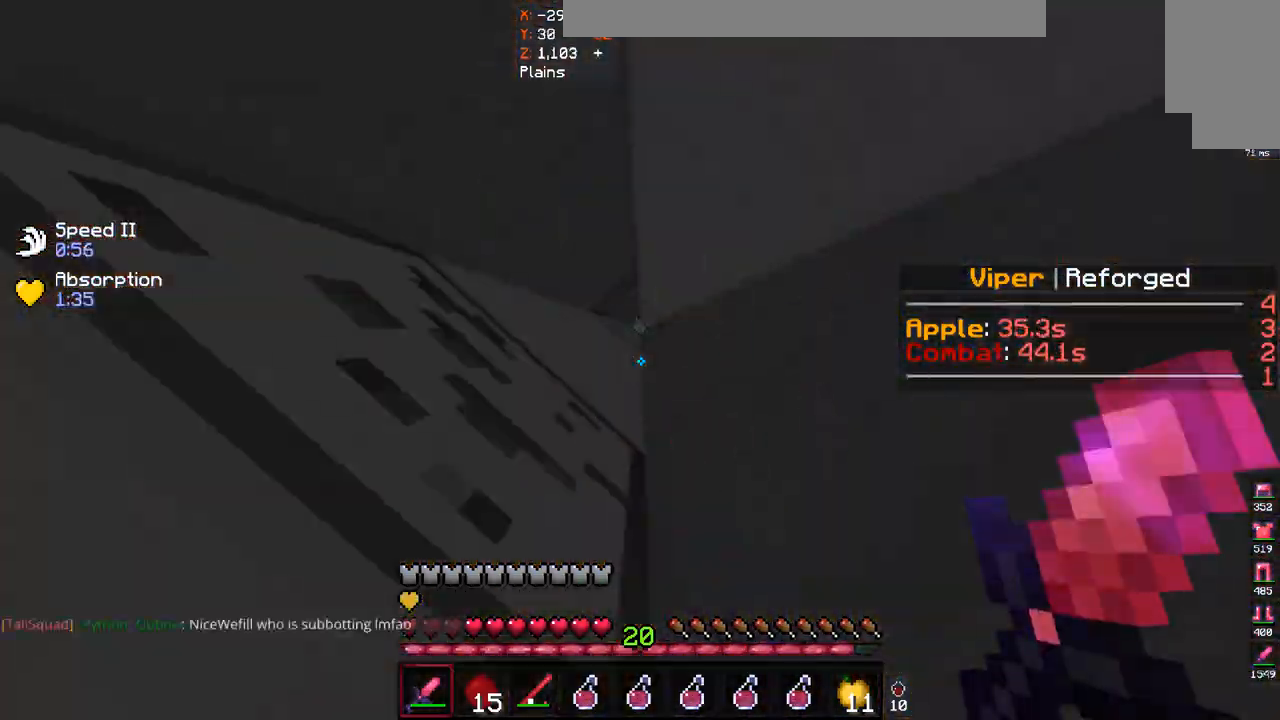
{"keys": ["s"], "mouse": ["left"], "events": [[400, "mouse_left", "down"], [400, "s", "down"]]}